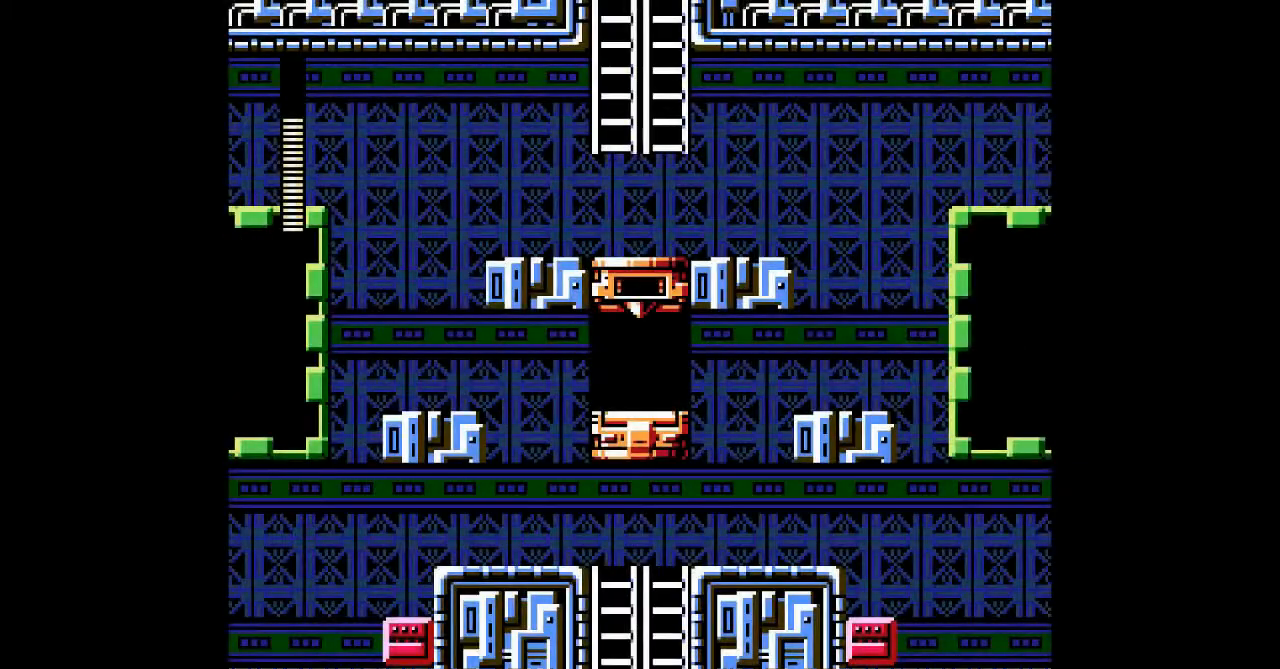
Gameplay with a controller; each line is a JSON object with the inputs held at the frame after it. "events" lists button and stick changes between this image and that frame as [ms after this image, input, new state], when the widget could be followed in between. Not read: L3 R3 other_buttons.
{"buttons": ["DPAD_RIGHT"], "events": [[167, "DPAD_RIGHT", "down"]]}
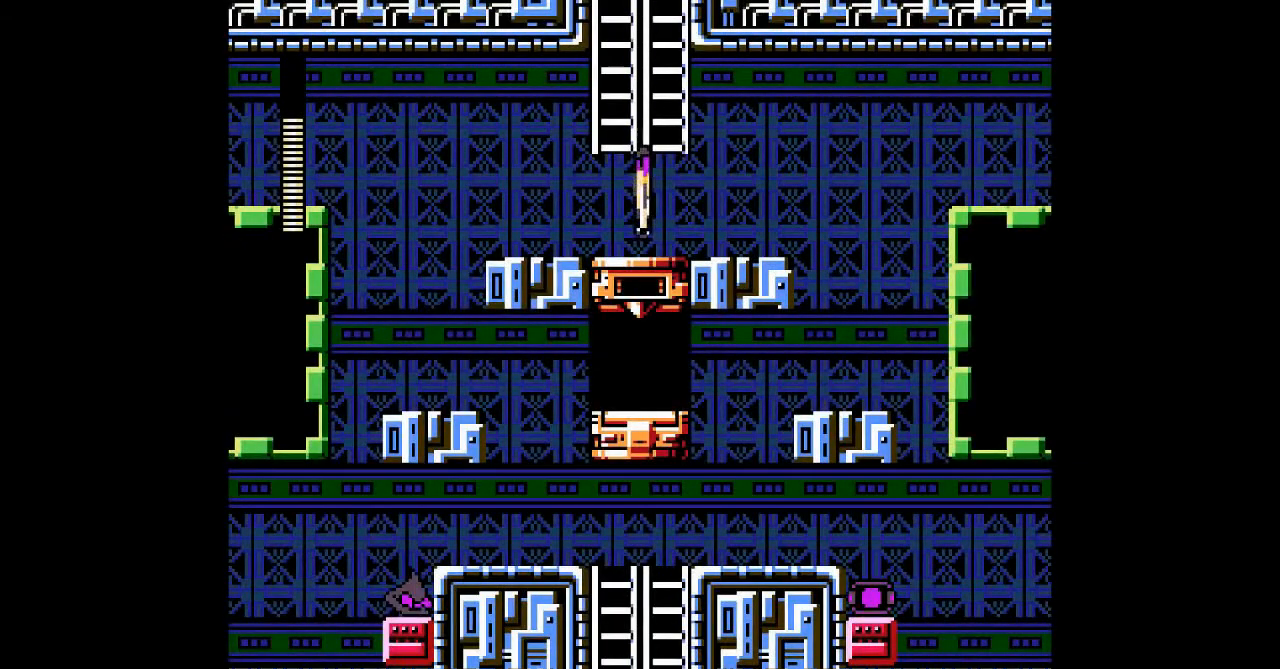
{"buttons": ["DPAD_RIGHT"], "events": []}
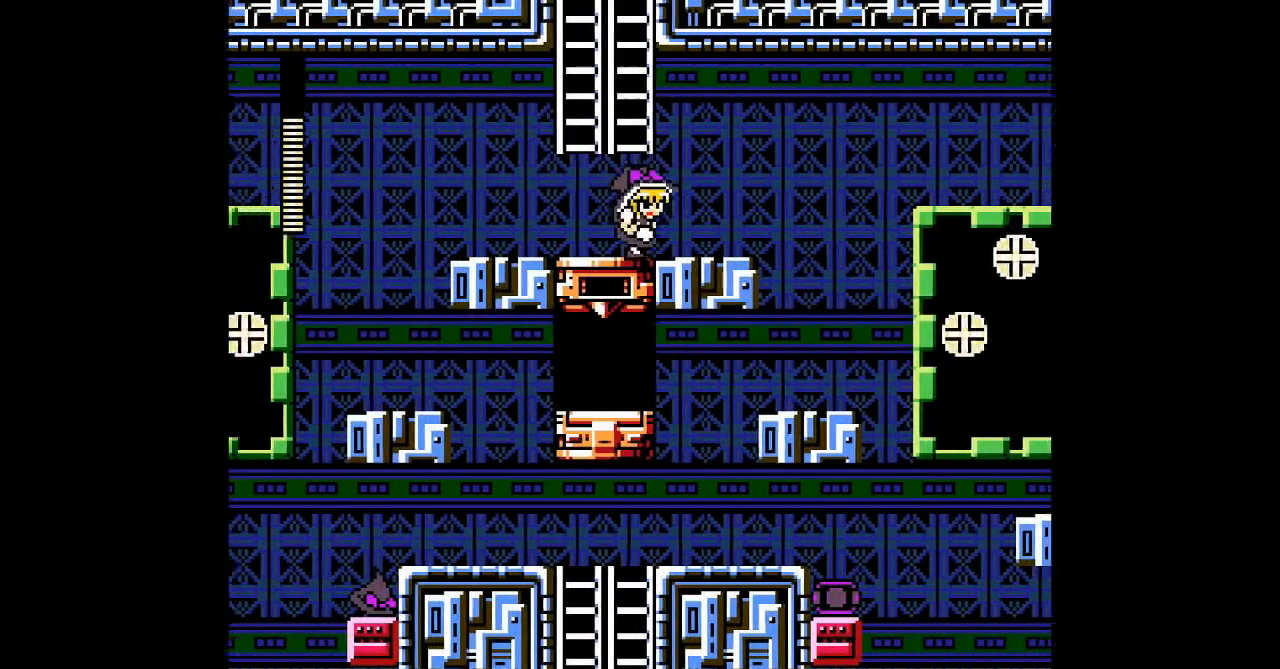
{"buttons": ["DPAD_RIGHT"], "events": []}
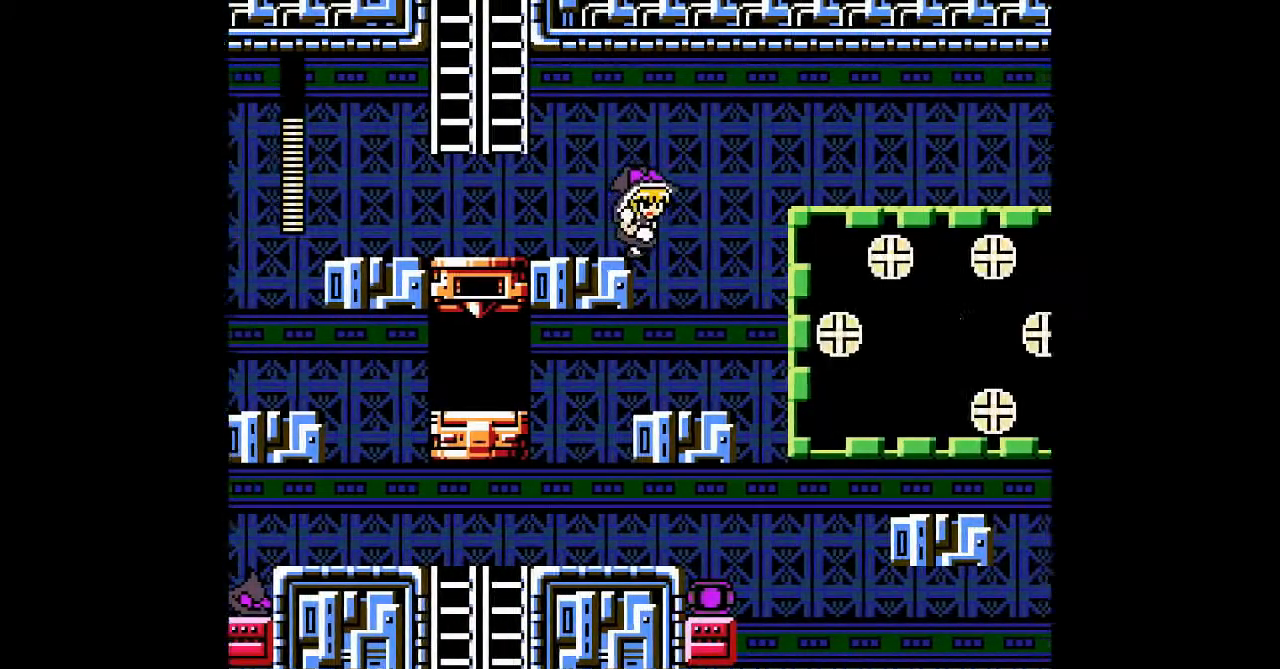
{"buttons": ["START"], "events": [[500, "DPAD_RIGHT", "up"], [500, "START", "down"]]}
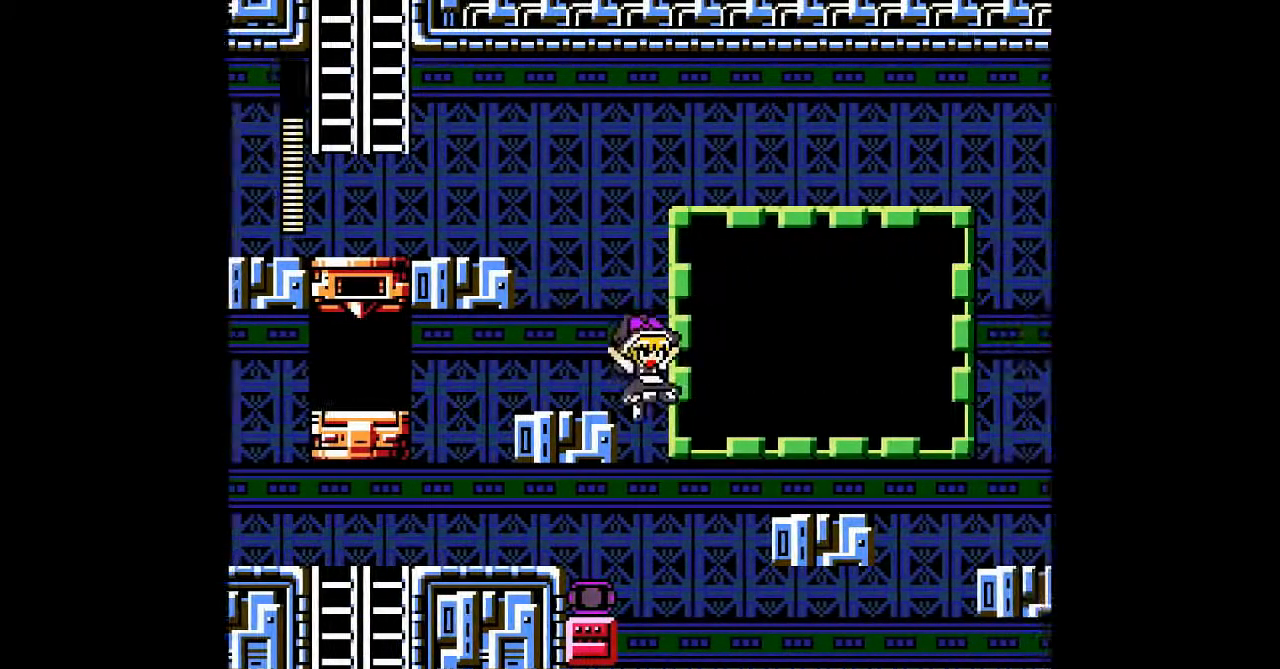
{"buttons": [], "events": [[167, "START", "up"]]}
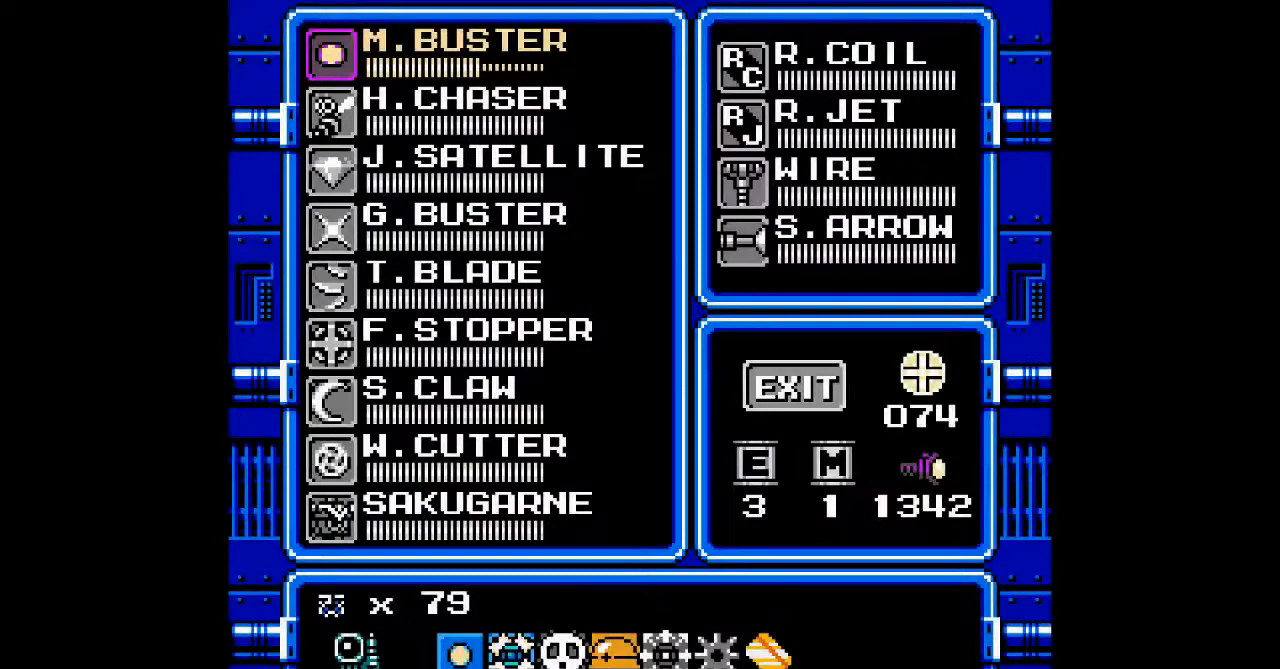
{"buttons": [], "events": []}
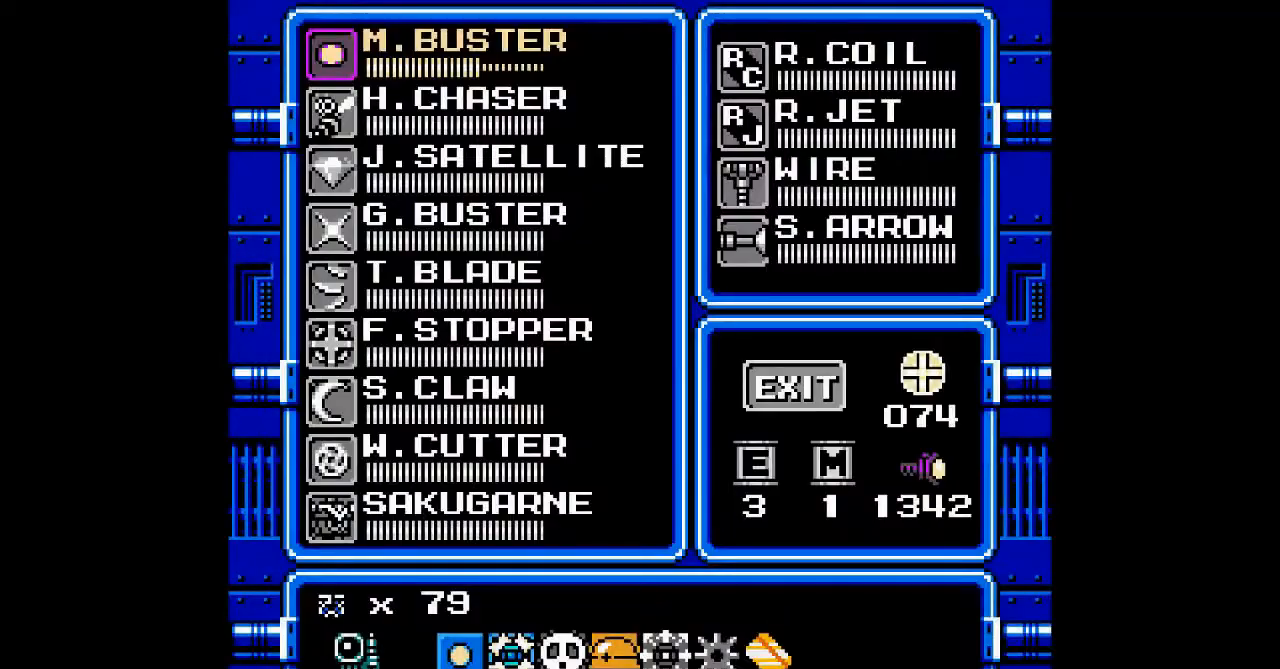
{"buttons": ["DPAD_LEFT"], "events": [[200, "START", "down"], [267, "DPAD_LEFT", "down"], [333, "START", "up"]]}
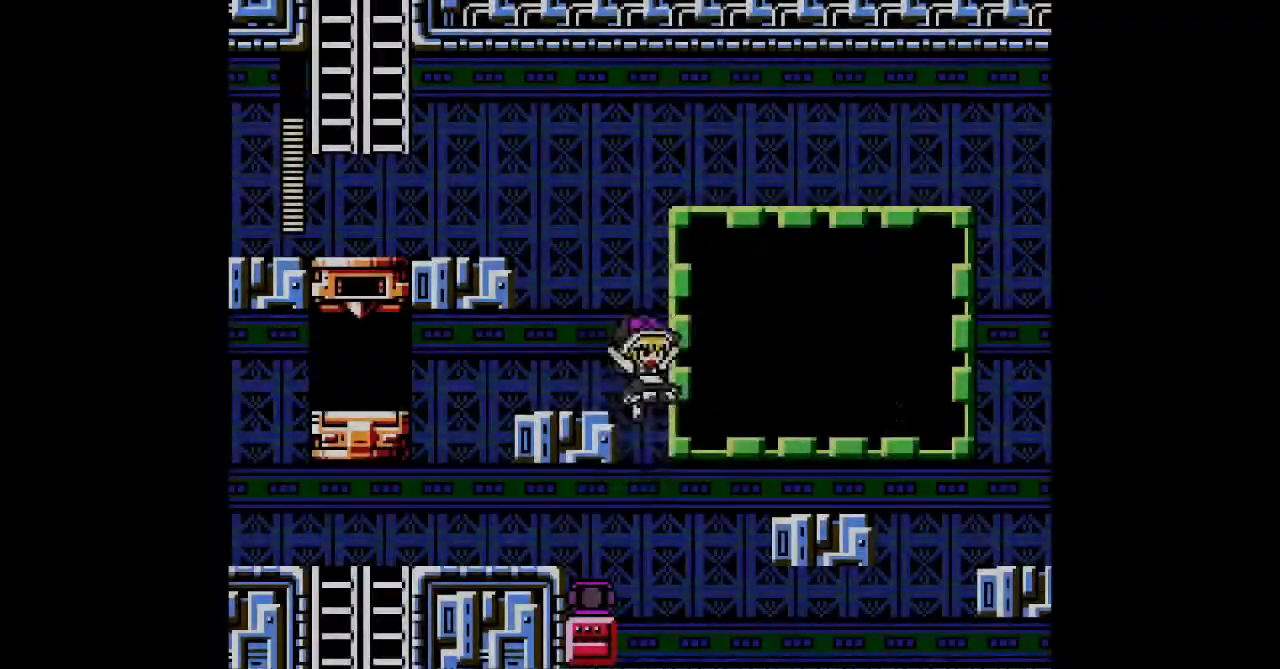
{"buttons": ["DPAD_RIGHT"], "events": [[300, "DPAD_LEFT", "up"], [400, "DPAD_RIGHT", "down"]]}
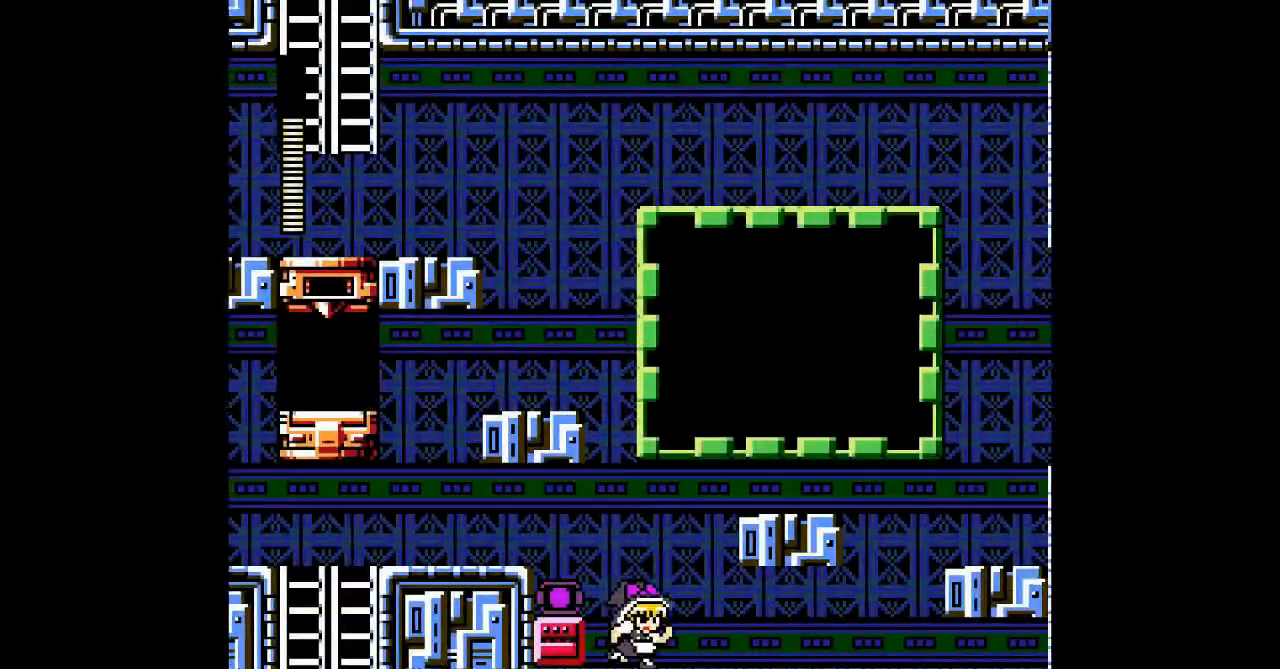
{"buttons": ["B", "DPAD_RIGHT"], "events": [[133, "DPAD_RIGHT", "up"], [200, "B", "down"], [200, "C", "down"], [300, "C", "up"], [300, "DPAD_RIGHT", "down"]]}
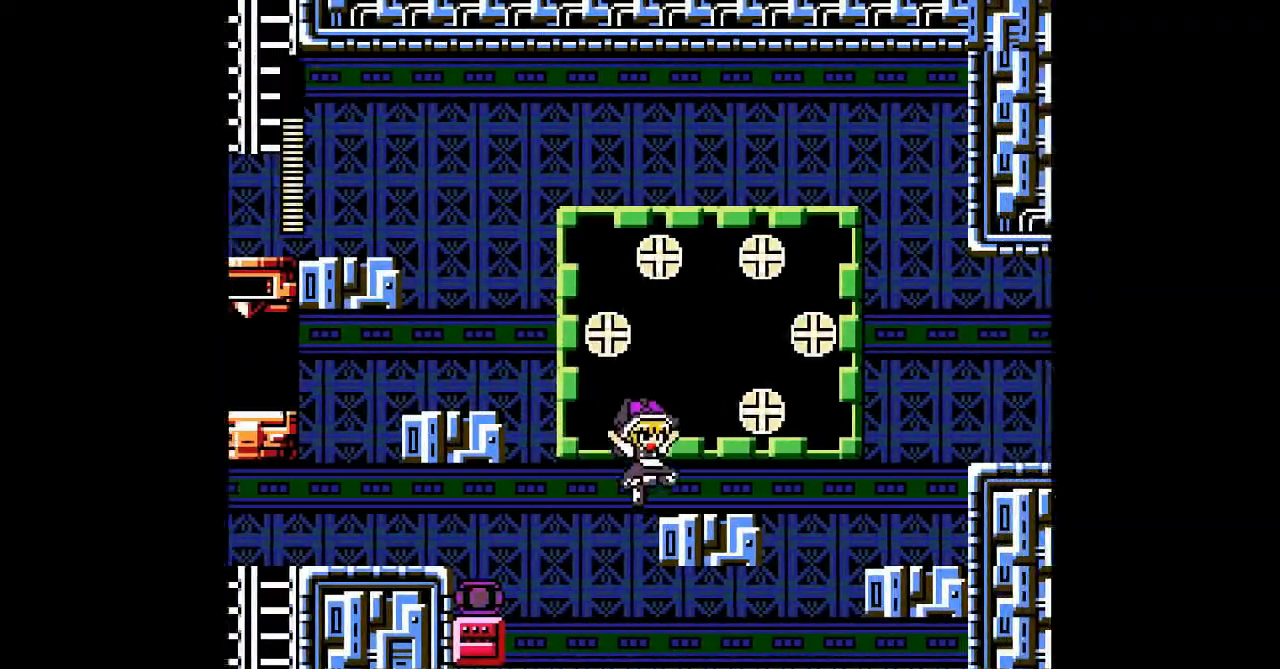
{"buttons": ["B", "DPAD_LEFT"], "events": [[67, "B", "up"], [67, "DPAD_RIGHT", "up"], [267, "DPAD_LEFT", "down"], [300, "B", "down"]]}
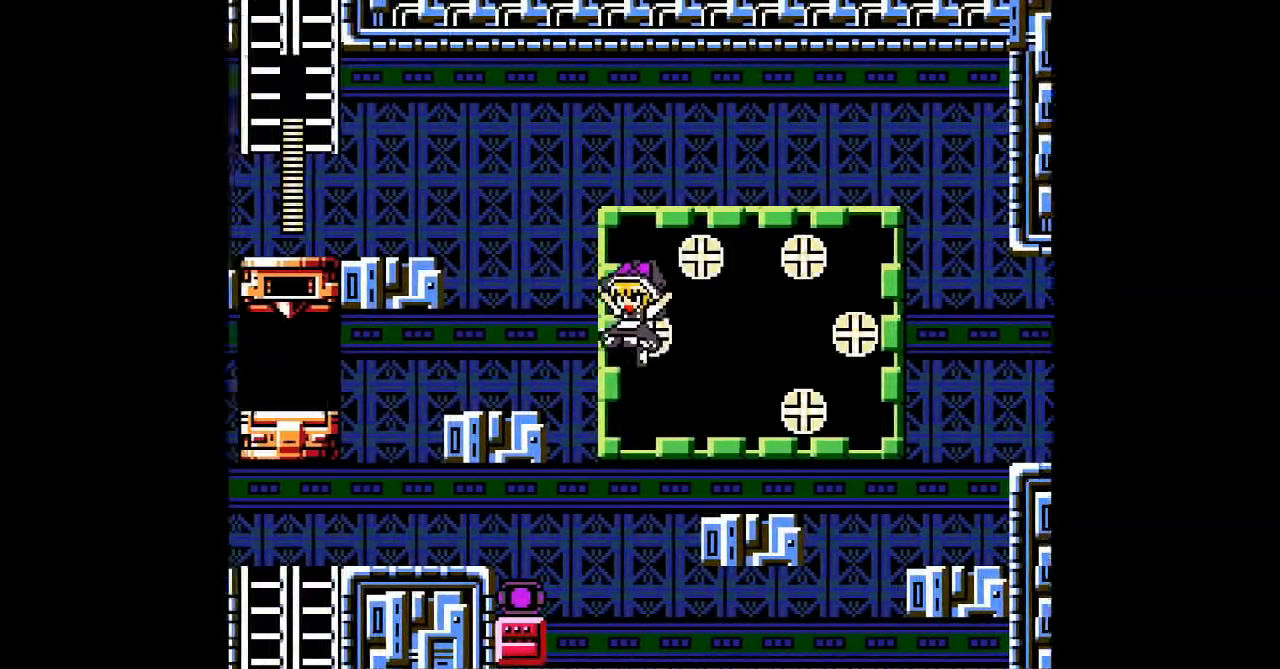
{"buttons": ["DPAD_LEFT"], "events": [[400, "B", "up"]]}
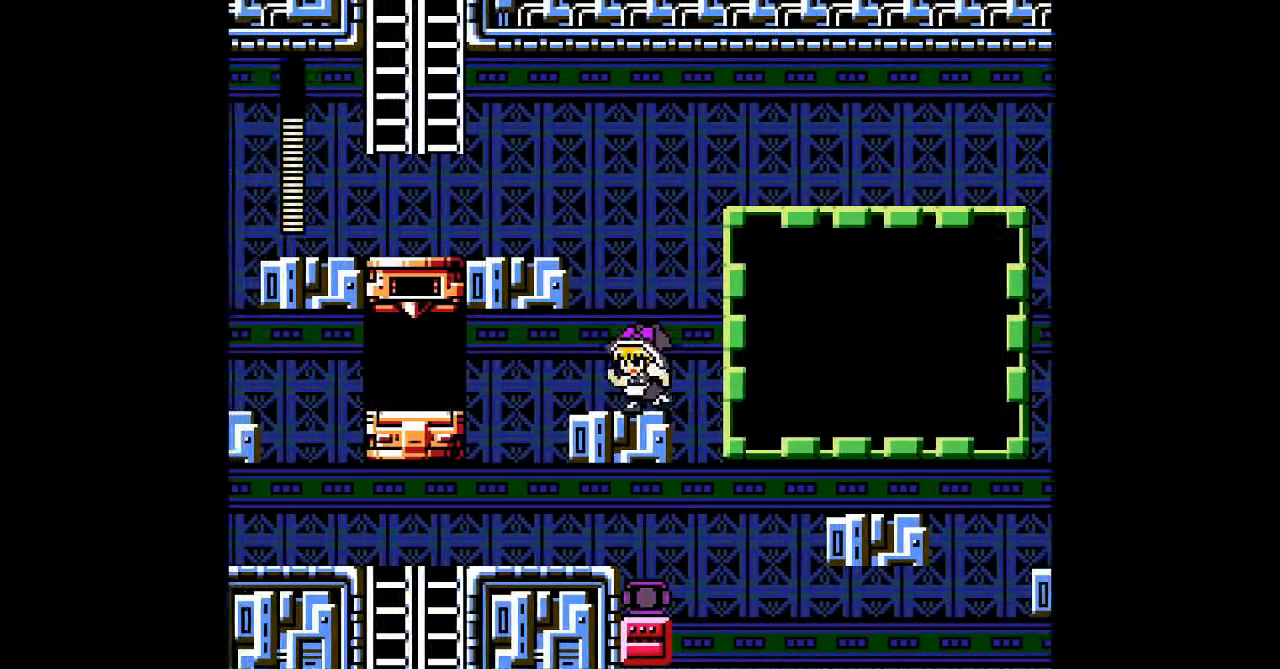
{"buttons": ["DPAD_LEFT"], "events": []}
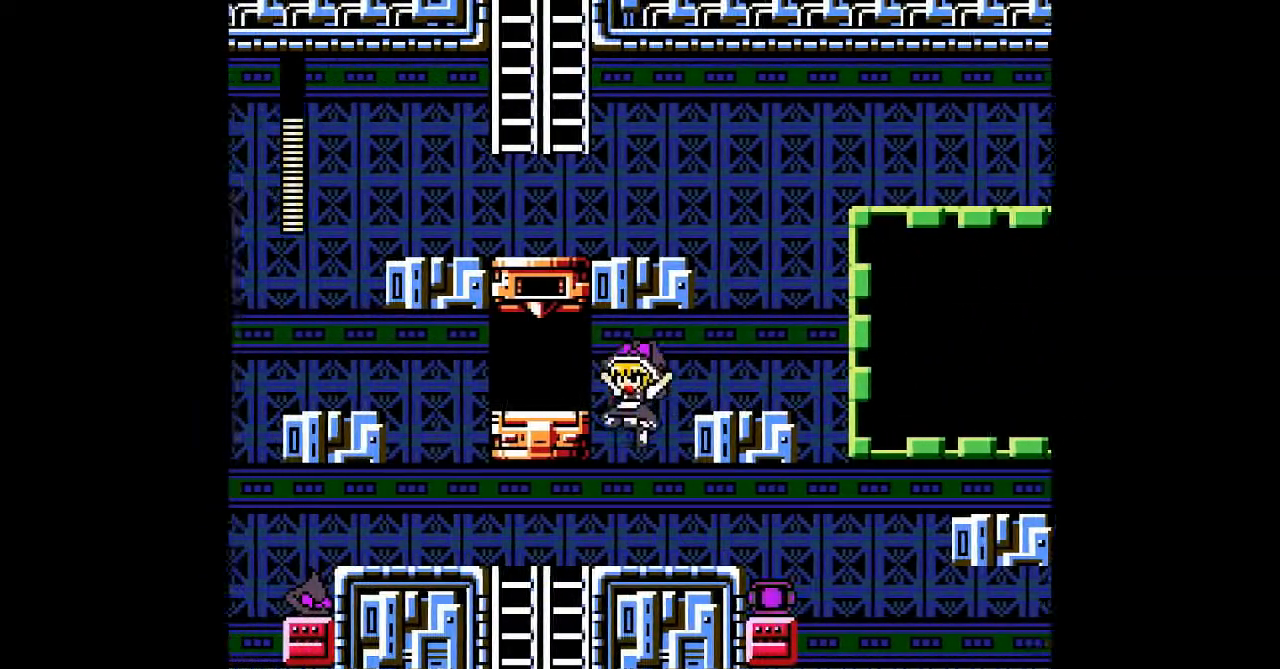
{"buttons": ["DPAD_LEFT"], "events": []}
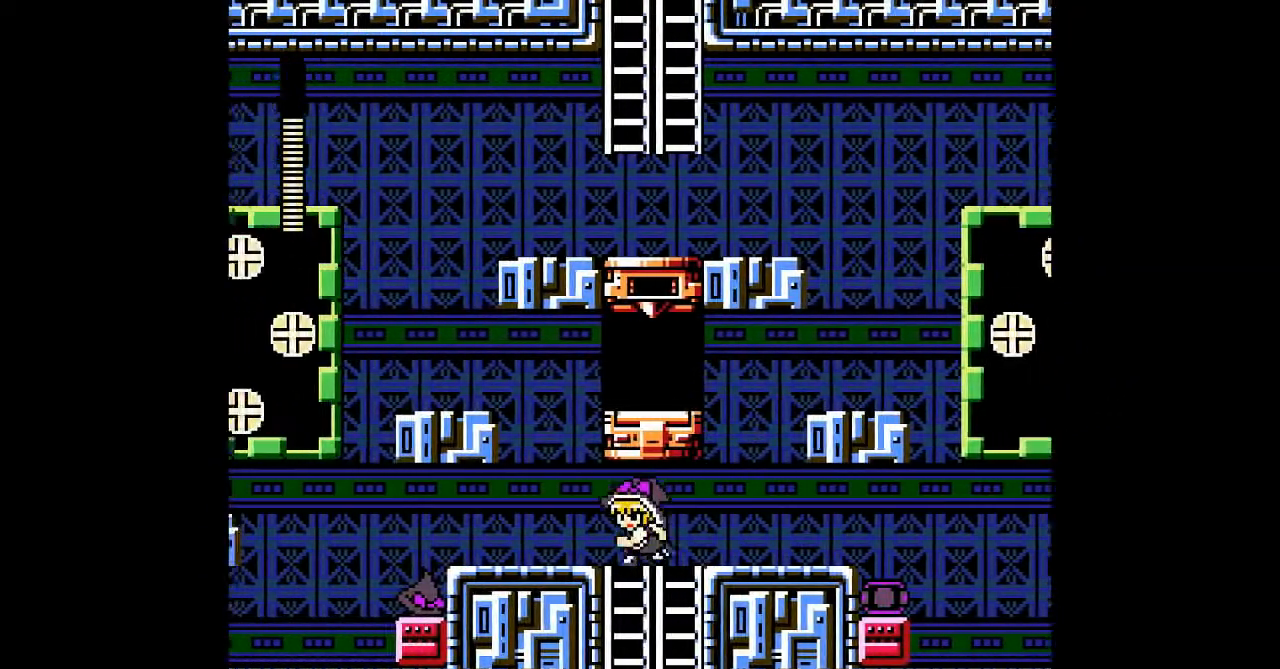
{"buttons": ["DPAD_LEFT"], "events": []}
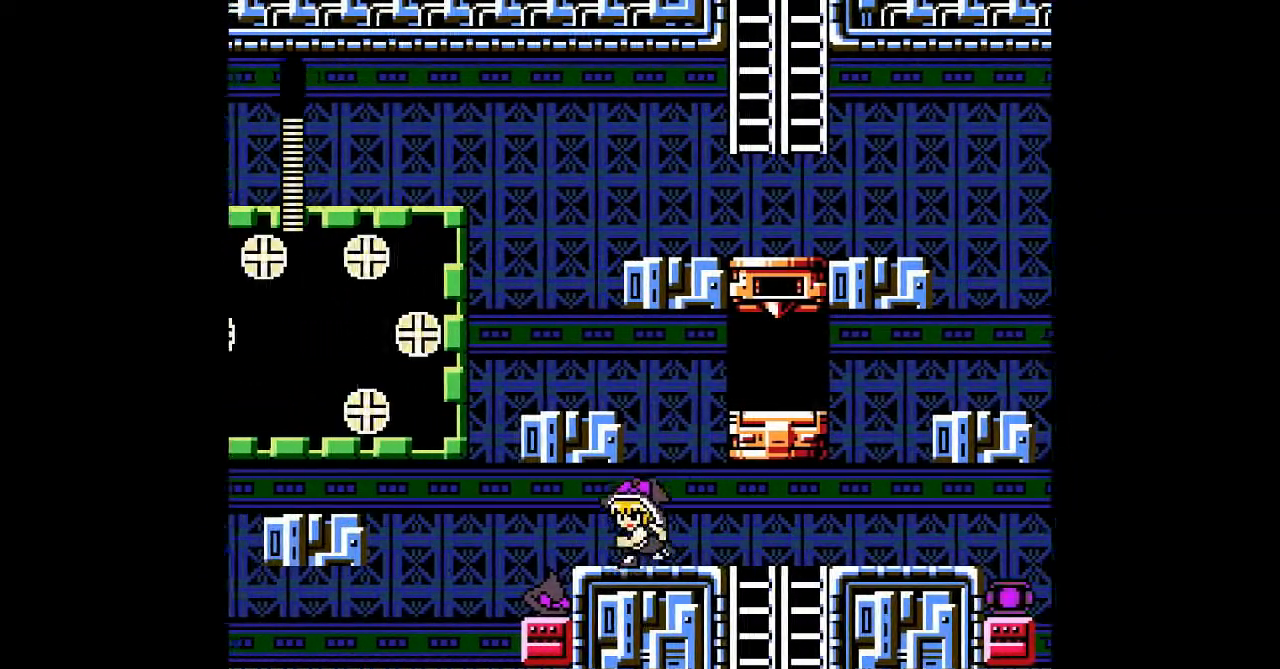
{"buttons": [], "events": [[467, "DPAD_LEFT", "up"]]}
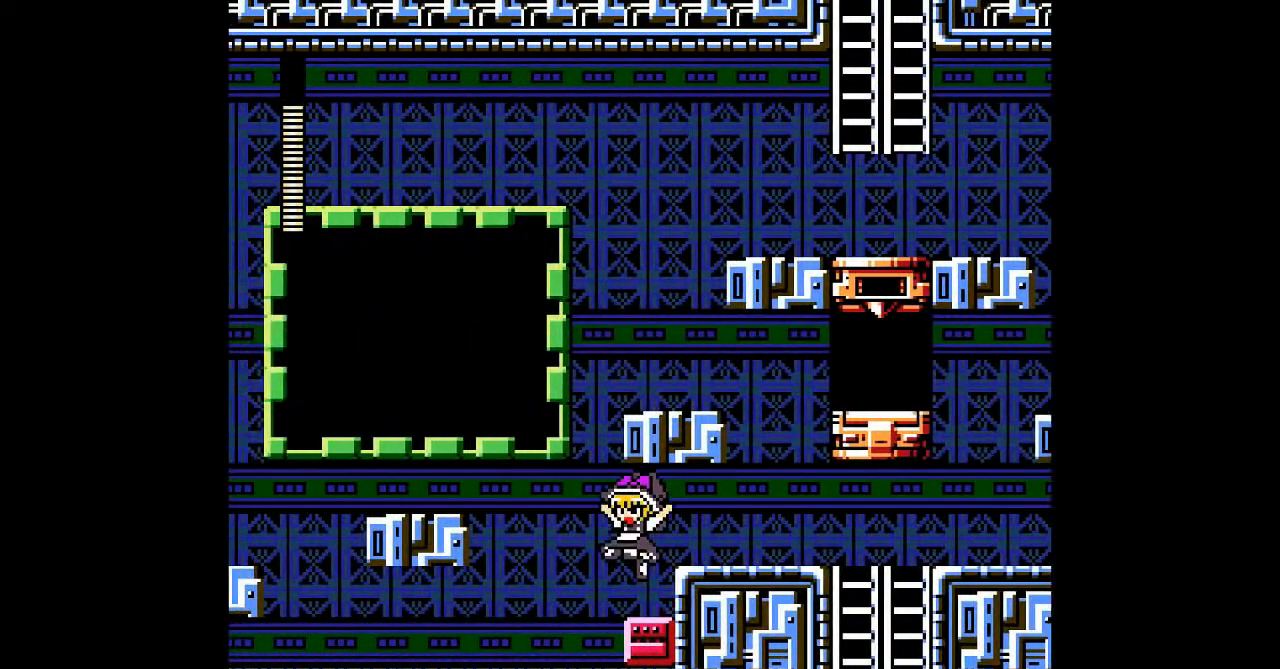
{"buttons": [], "events": []}
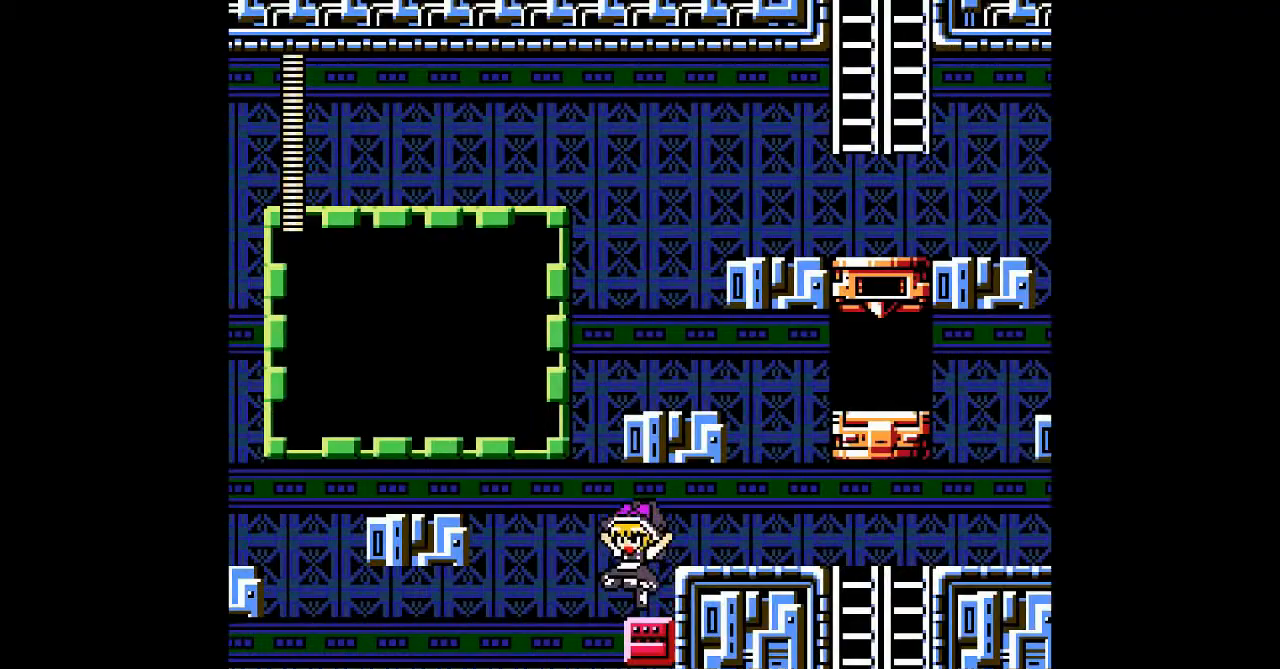
{"buttons": ["B", "DPAD_RIGHT"], "events": [[200, "DPAD_RIGHT", "down"], [400, "B", "down"], [400, "C", "down"], [467, "C", "up"]]}
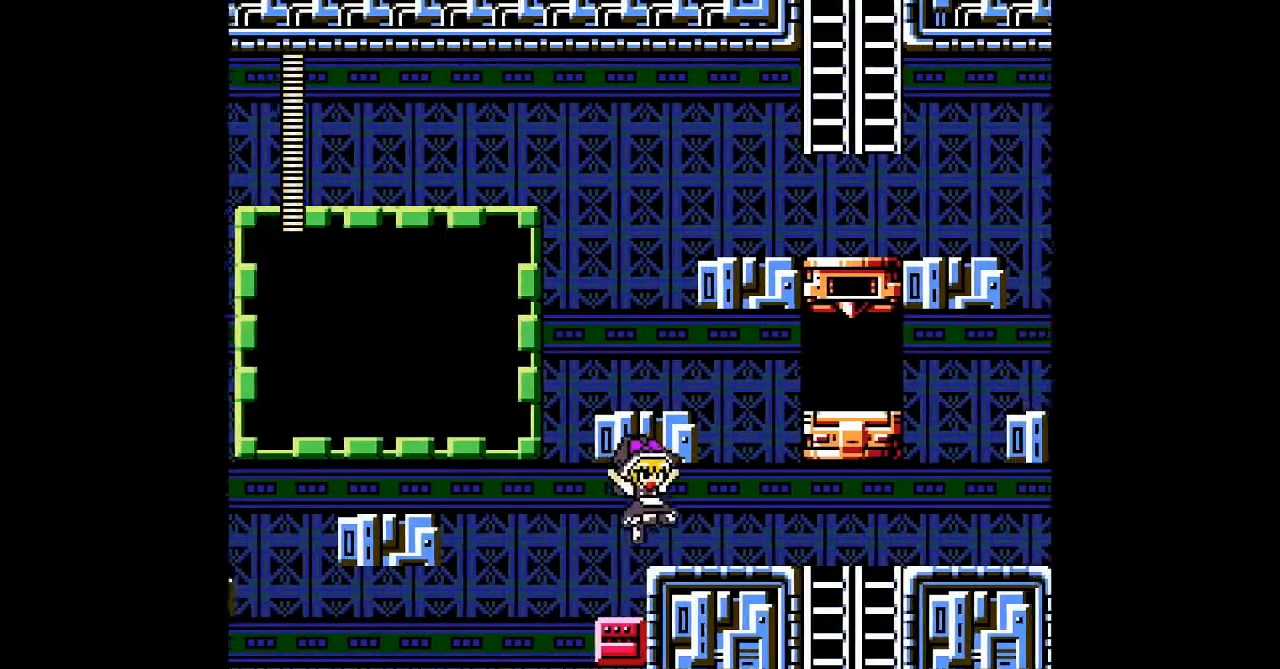
{"buttons": ["DPAD_RIGHT"], "events": [[33, "B", "up"]]}
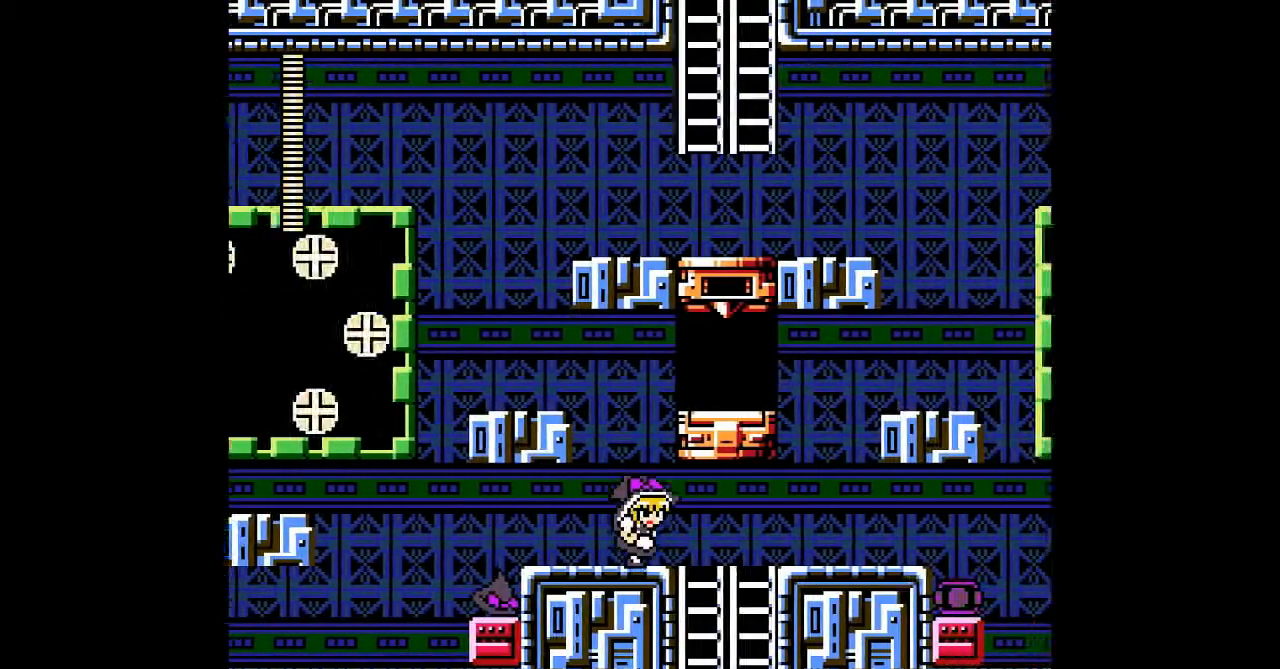
{"buttons": ["DPAD_DOWN"], "events": [[167, "DPAD_DOWN", "down"], [333, "DPAD_RIGHT", "up"]]}
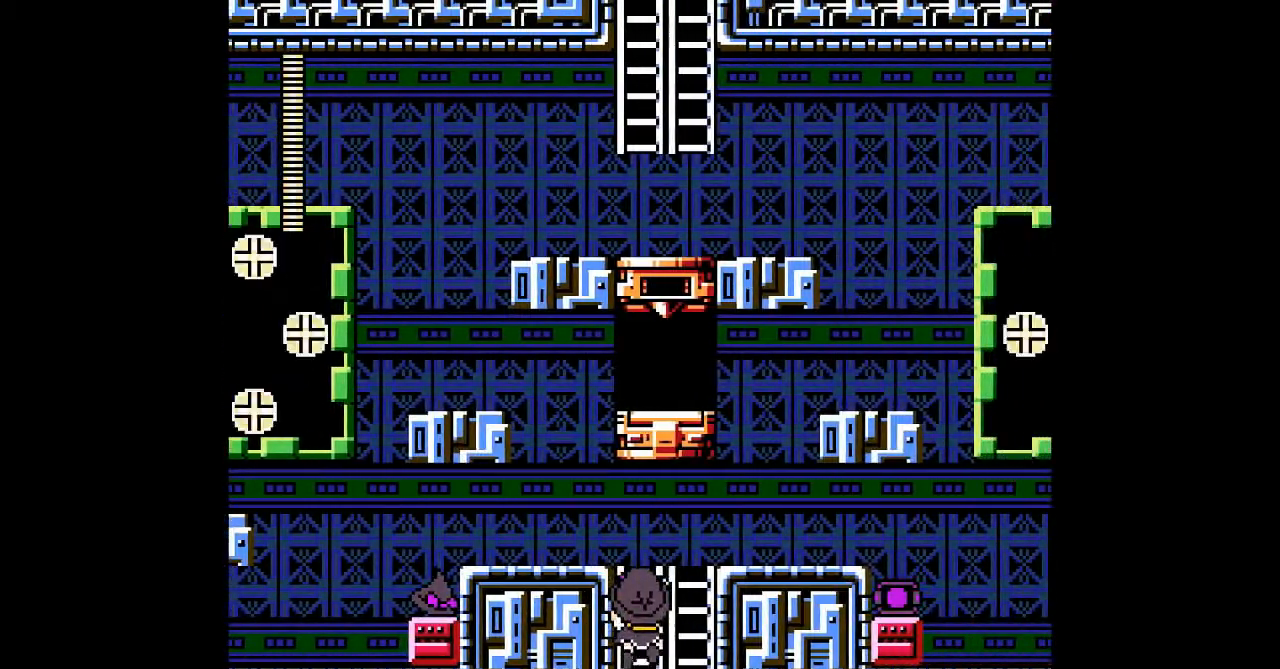
{"buttons": ["DPAD_DOWN"], "events": []}
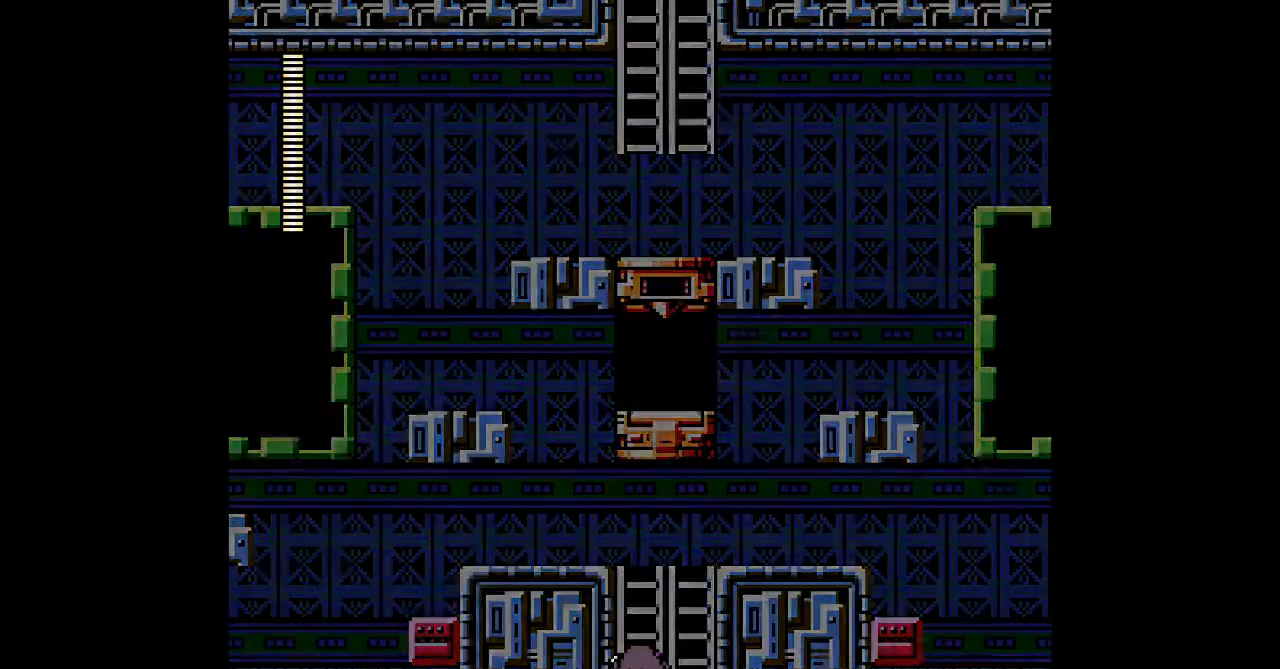
{"buttons": [], "events": [[133, "DPAD_DOWN", "up"]]}
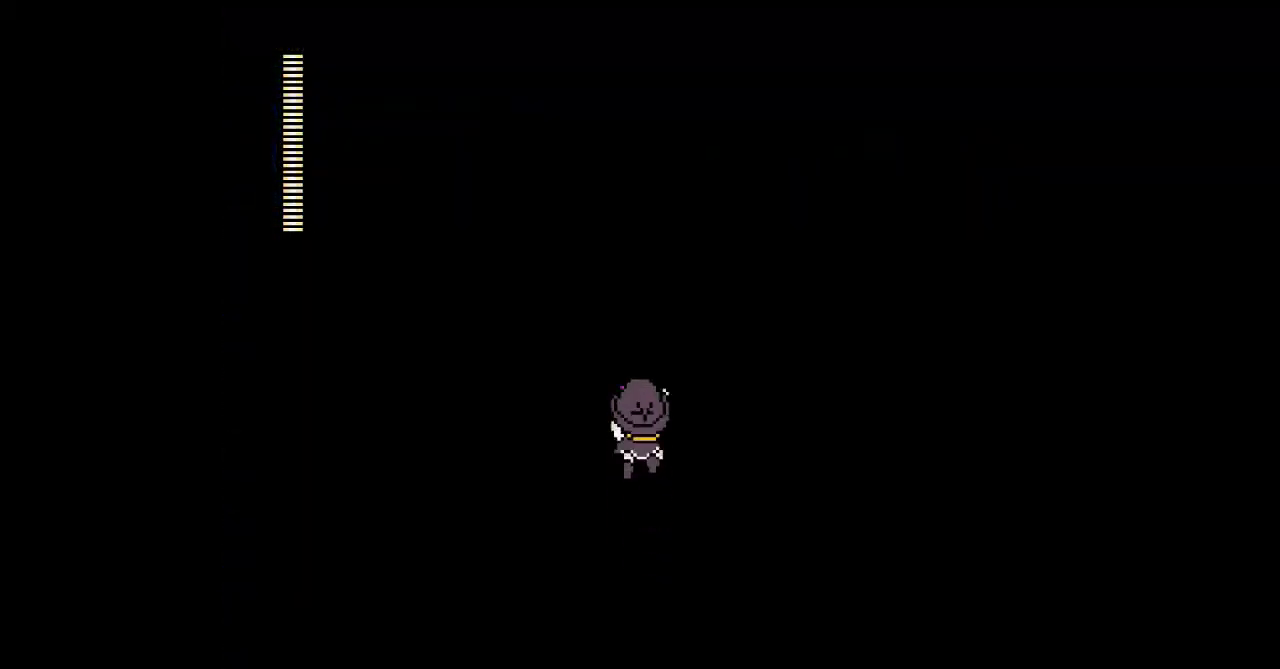
{"buttons": [], "events": []}
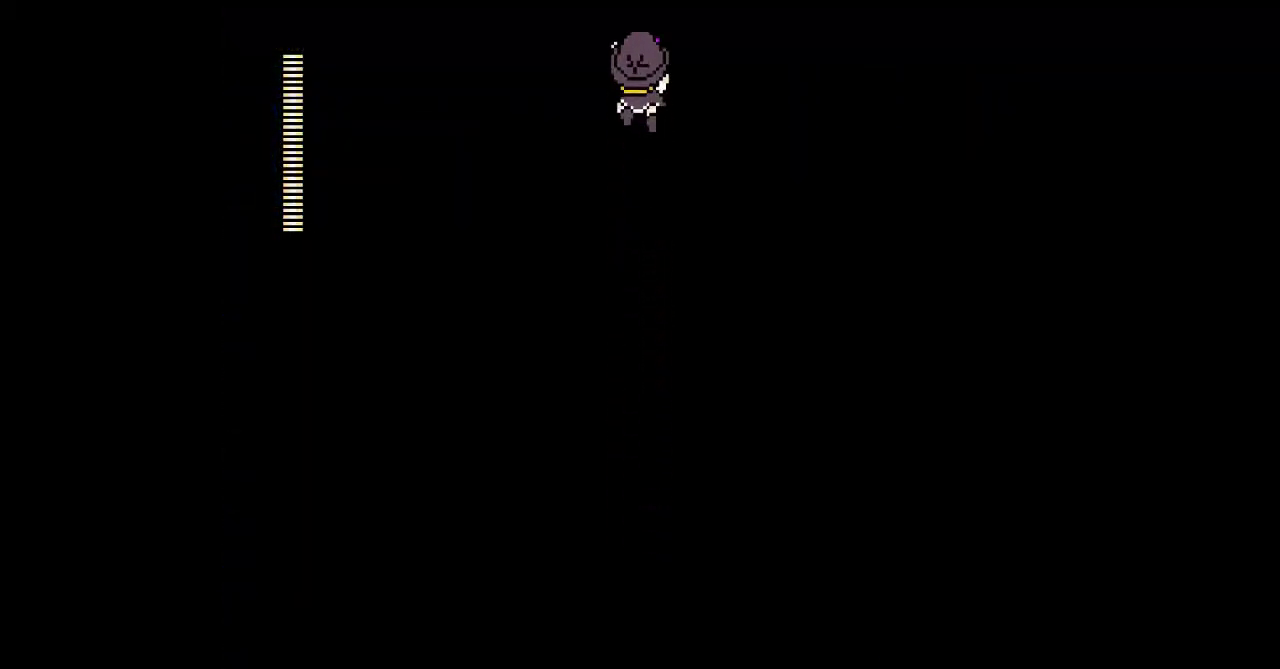
{"buttons": [], "events": []}
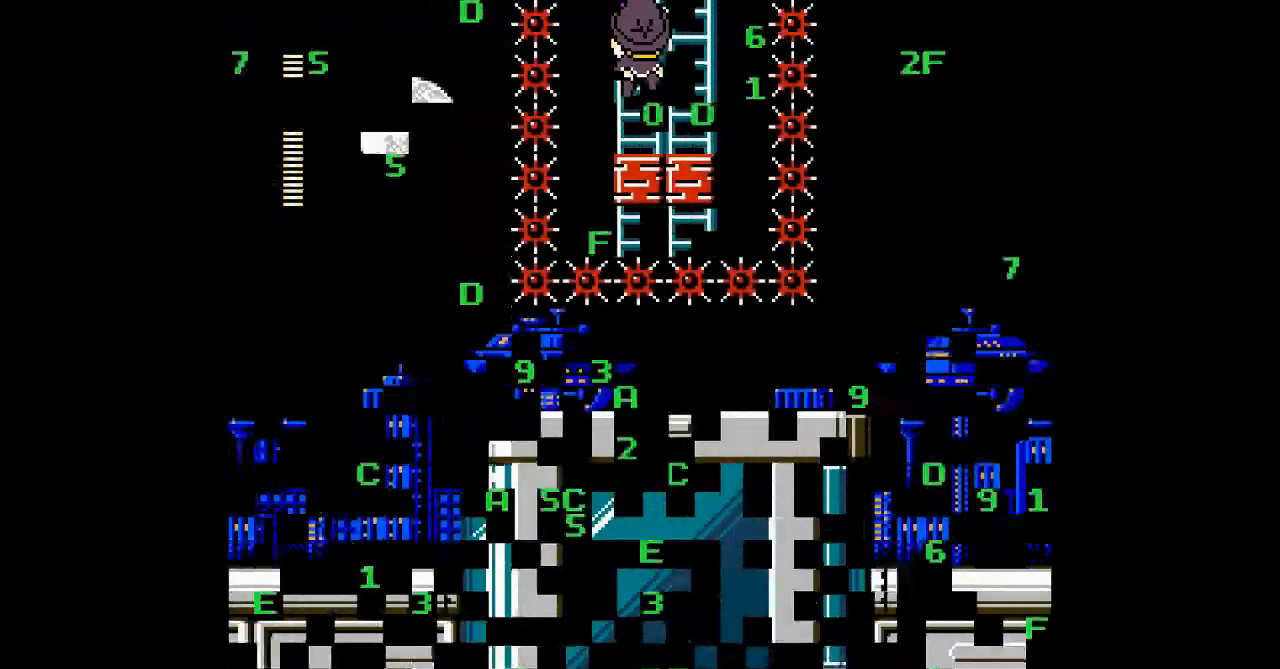
{"buttons": [], "events": []}
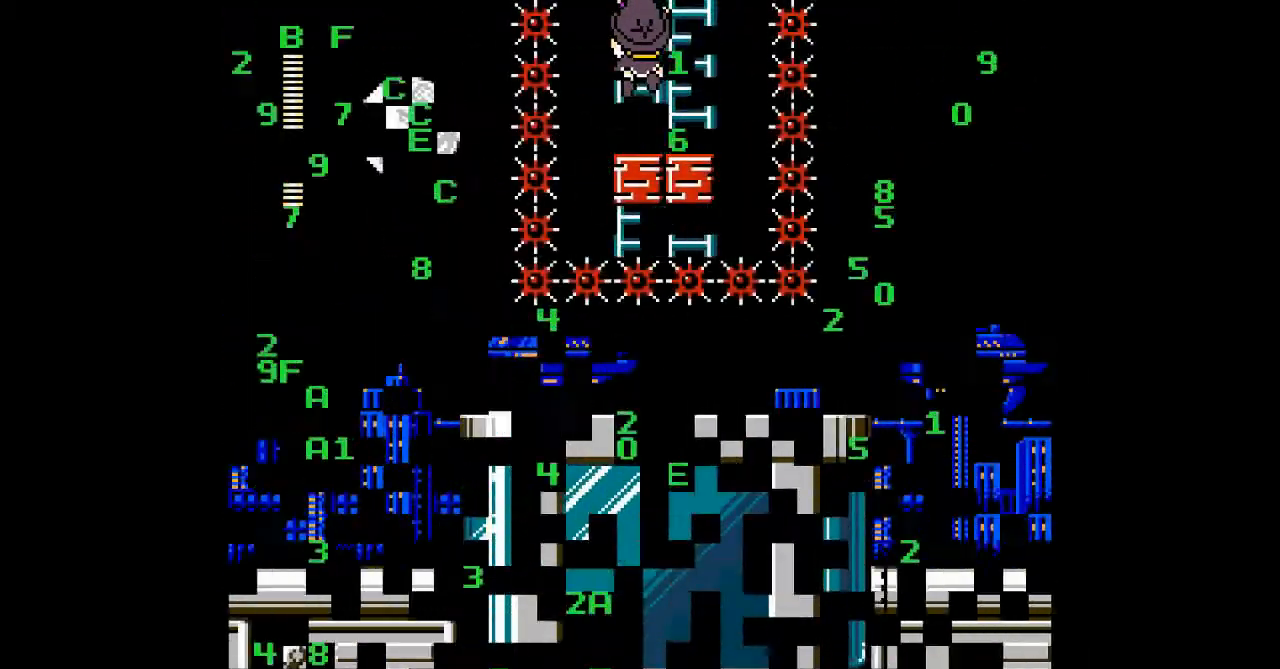
{"buttons": [], "events": []}
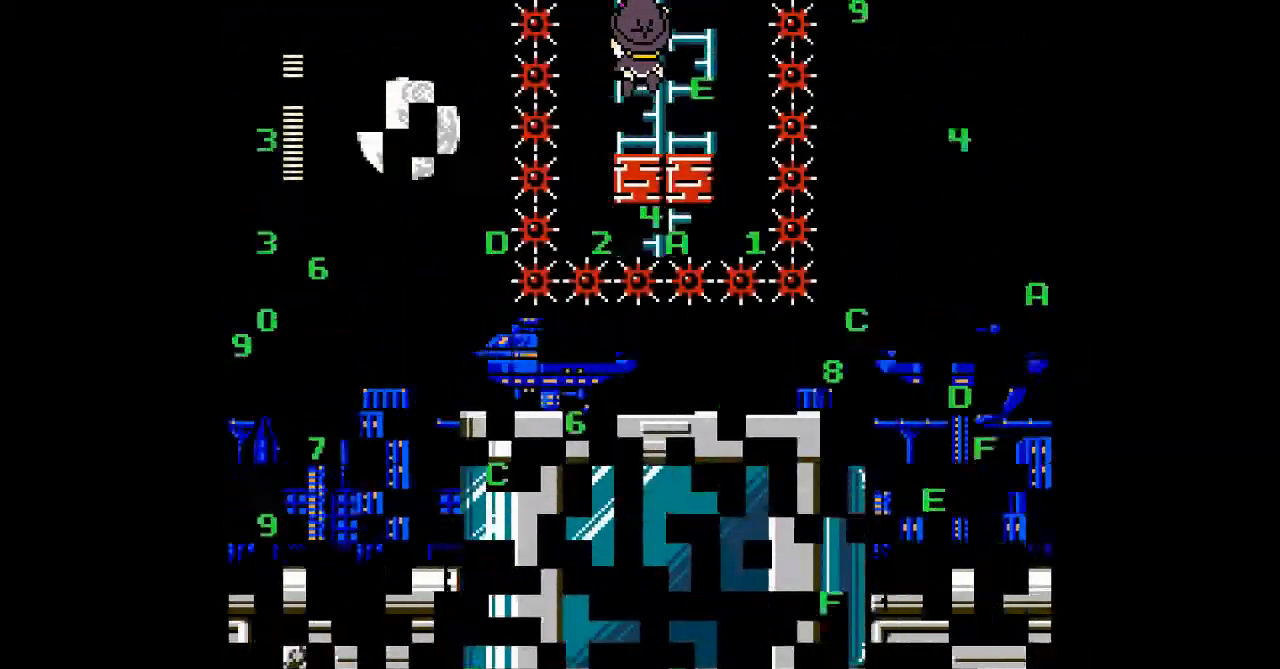
{"buttons": ["DPAD_DOWN"], "events": [[500, "DPAD_DOWN", "down"]]}
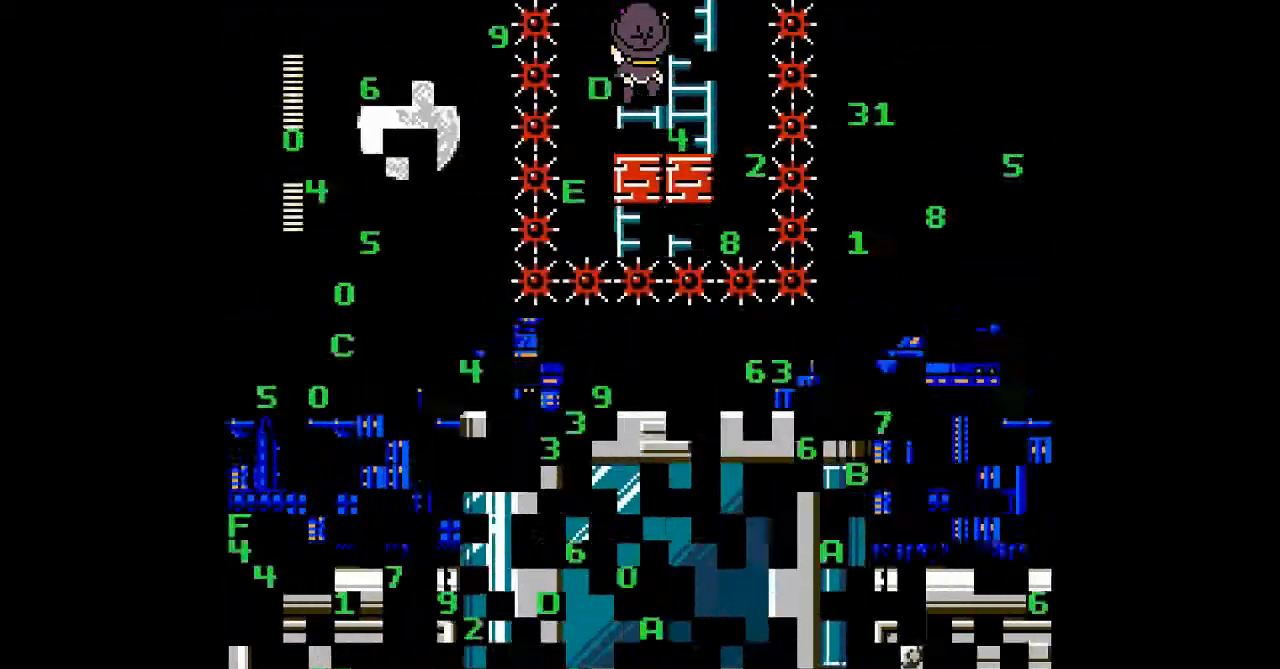
{"buttons": [], "events": [[467, "DPAD_DOWN", "up"]]}